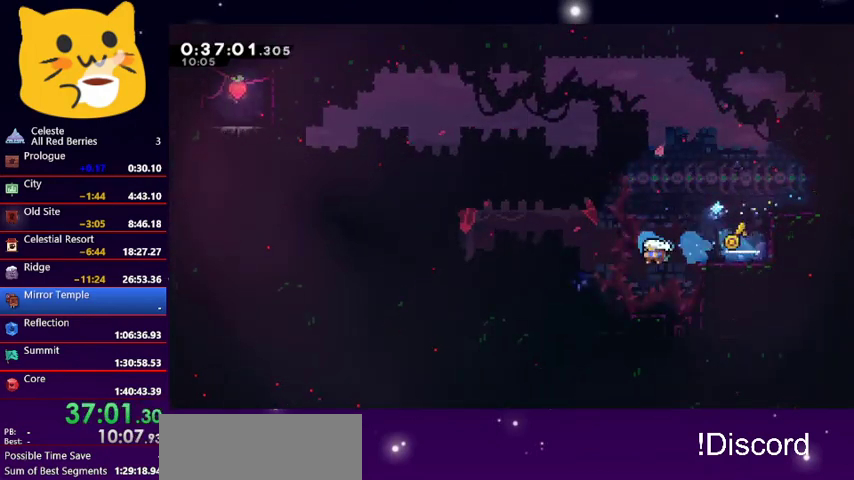
Gameplay with keyboard; each line is a JSON object with the keys held at the frame after it. "events" lists presses ("down") and releases ("up") of "dash", "demo", "down", "grab", "jump1", "jump2", "left", "pause", "right" and "up" between this image and that frame as [ms after this image, input, new state], when the widget could be followed in between. No other keys are recorded. Mouse input is not recorded. Key names are as the overlay labels them; some are game actions (e.g. jump) rather than physical keys.
{"keys": ["down"], "events": [[133, "dash", "up"], [267, "dash", "down"], [367, "right", "up"], [400, "dash", "up"]]}
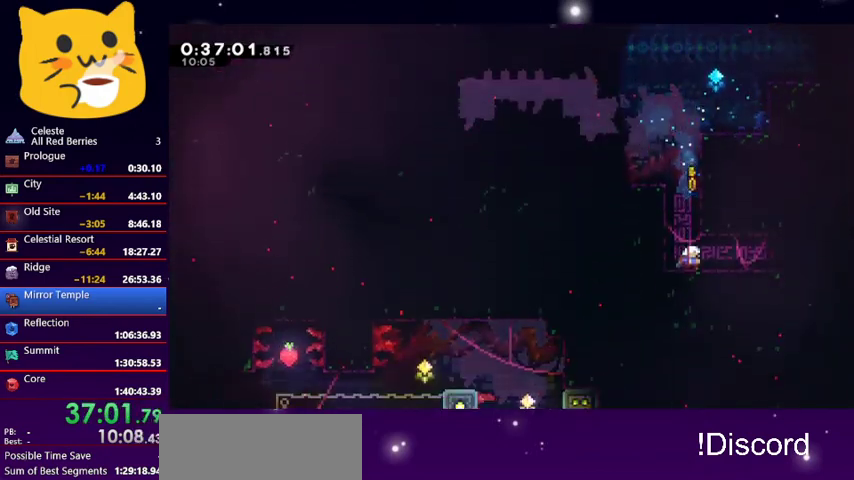
{"keys": ["dash", "down"], "events": [[200, "right", "down"], [233, "dash", "down"], [233, "down", "up"], [400, "dash", "up"], [467, "down", "down"], [500, "dash", "down"], [500, "right", "up"]]}
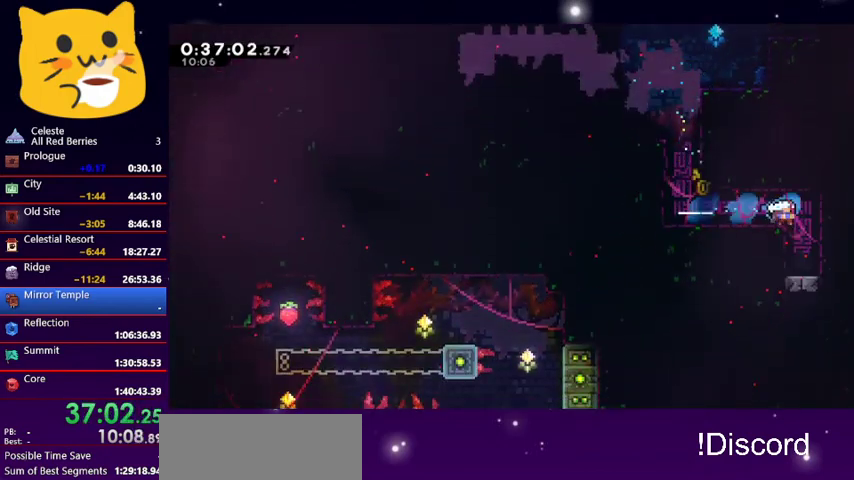
{"keys": ["right"], "events": [[200, "dash", "up"], [433, "down", "up"], [467, "right", "down"]]}
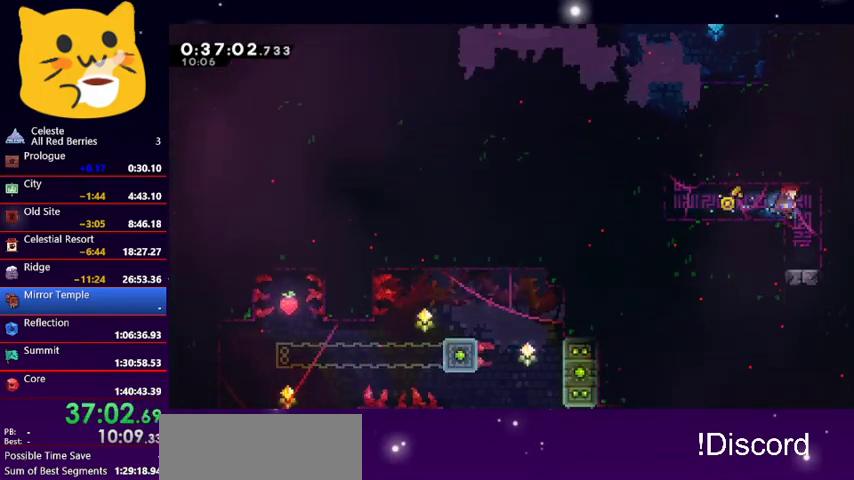
{"keys": ["down", "jump1"], "events": [[167, "down", "down"], [167, "jump1", "down"], [167, "right", "up"], [300, "jump1", "up"], [400, "jump1", "down"]]}
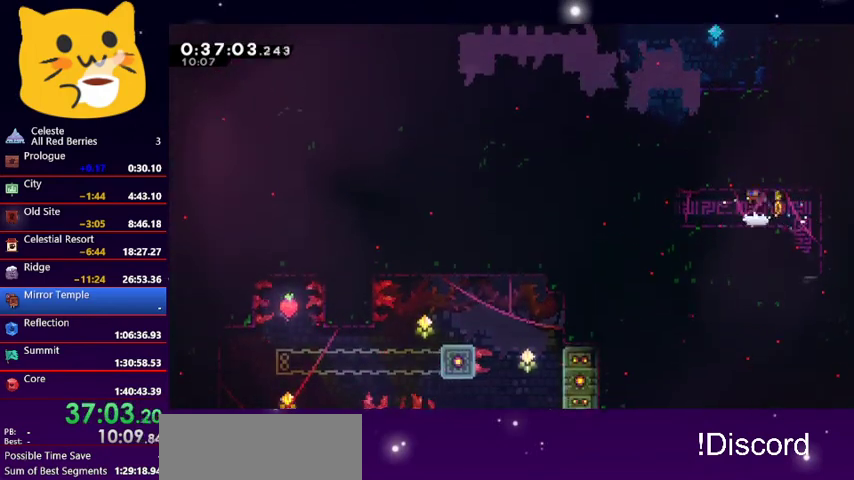
{"keys": ["down"], "events": [[33, "jump1", "up"], [167, "down", "up"], [167, "right", "down"], [367, "dash", "down"], [500, "dash", "up"], [500, "down", "down"], [500, "right", "up"]]}
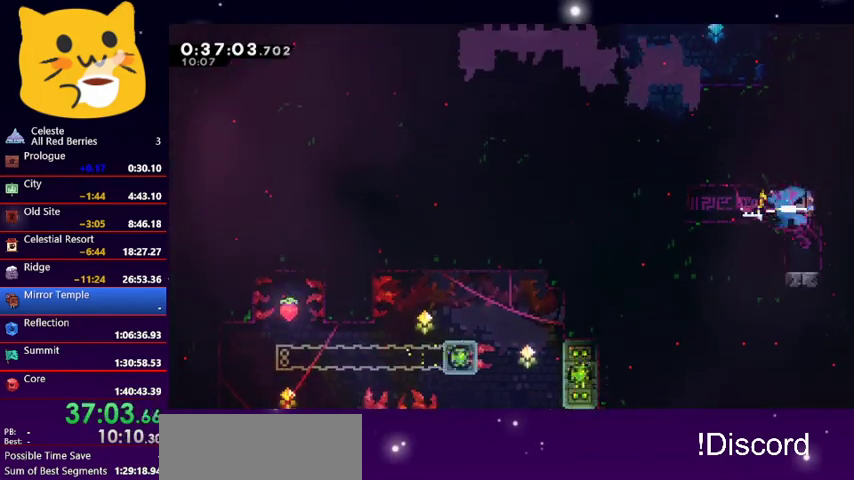
{"keys": ["dash", "down"], "events": [[200, "dash", "down"], [300, "dash", "up"], [467, "dash", "down"]]}
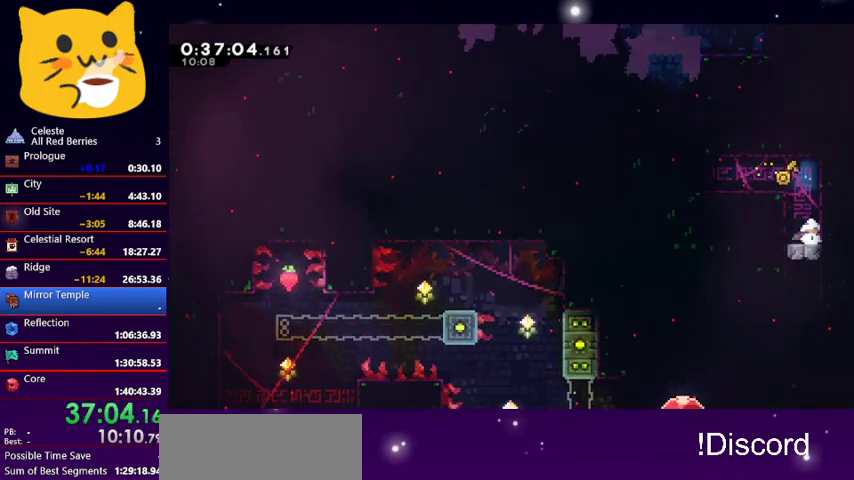
{"keys": ["dash", "down"], "events": [[67, "dash", "up"], [133, "jump1", "down"], [200, "dash", "down"], [267, "jump1", "up"]]}
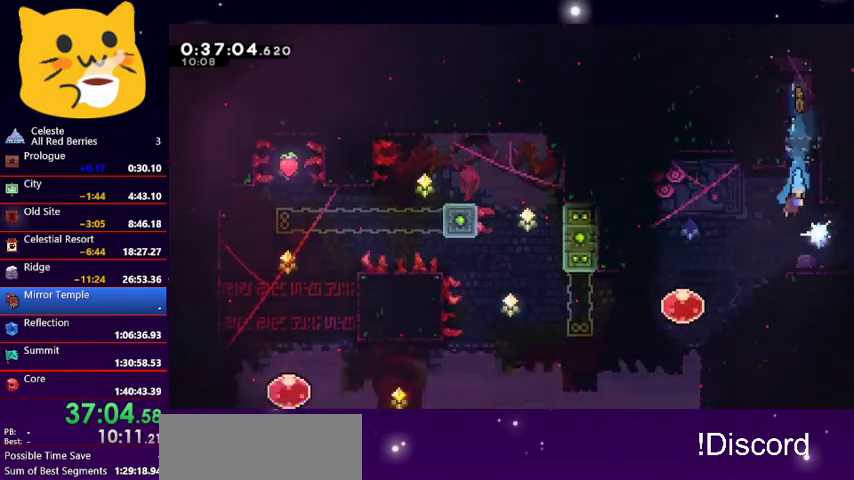
{"keys": ["left"], "events": [[33, "dash", "up"], [200, "down", "up"], [367, "left", "down"], [433, "dash", "down"], [500, "dash", "up"]]}
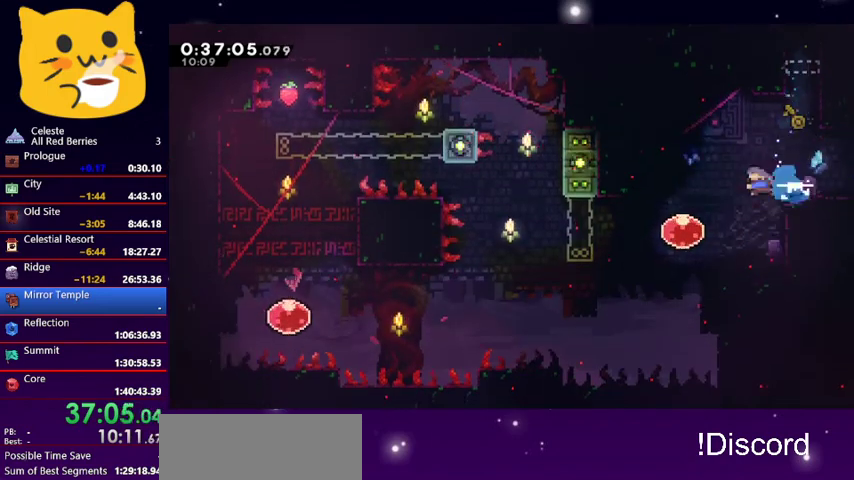
{"keys": ["left"], "events": [[67, "left", "up"], [300, "left", "down"], [333, "dash", "down"], [467, "dash", "up"]]}
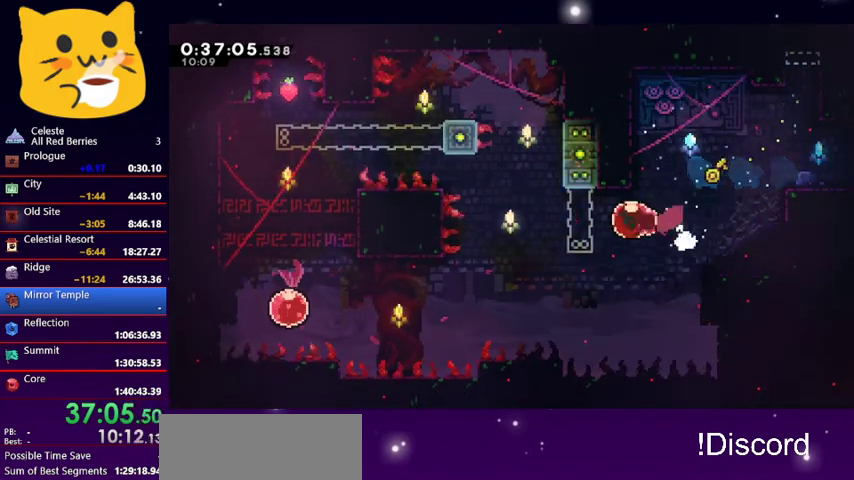
{"keys": ["grab", "right", "up"], "events": [[167, "left", "up"], [167, "up", "down"], [200, "dash", "down"], [400, "dash", "up"], [400, "grab", "down"], [400, "right", "down"]]}
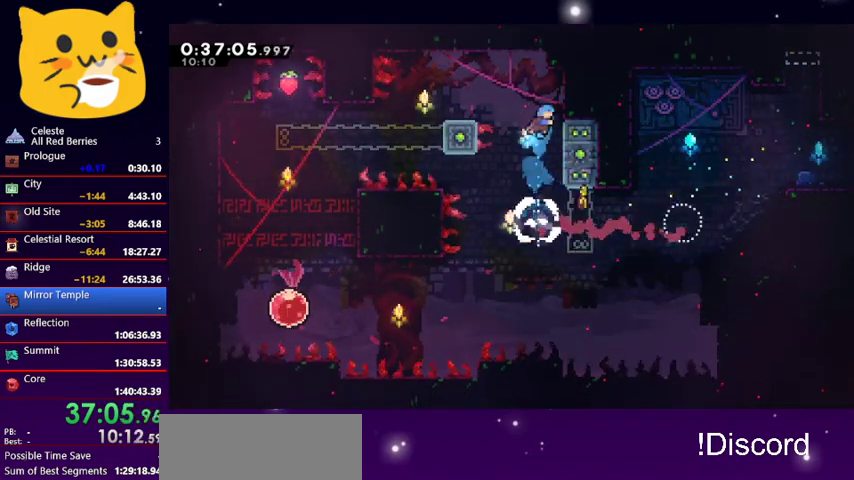
{"keys": ["left"], "events": [[133, "jump1", "down"], [133, "right", "up"], [200, "left", "down"], [233, "grab", "up"], [233, "up", "up"], [500, "jump1", "up"]]}
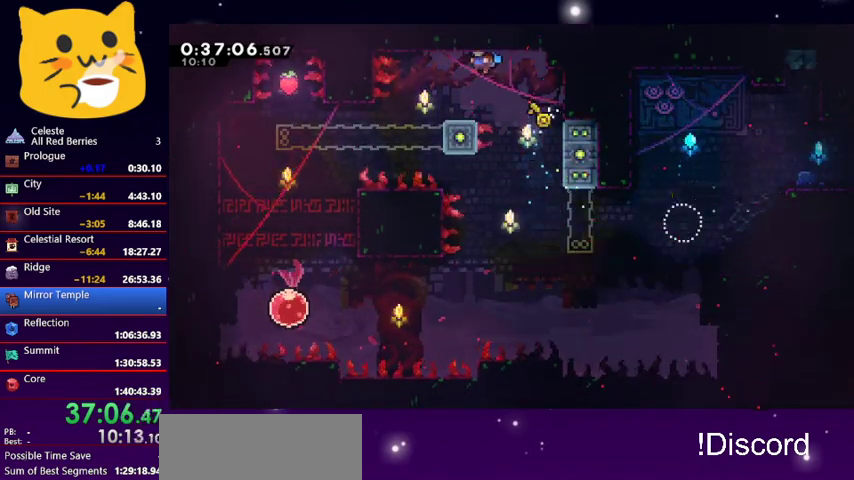
{"keys": ["down"], "events": [[100, "down", "down"], [100, "left", "up"]]}
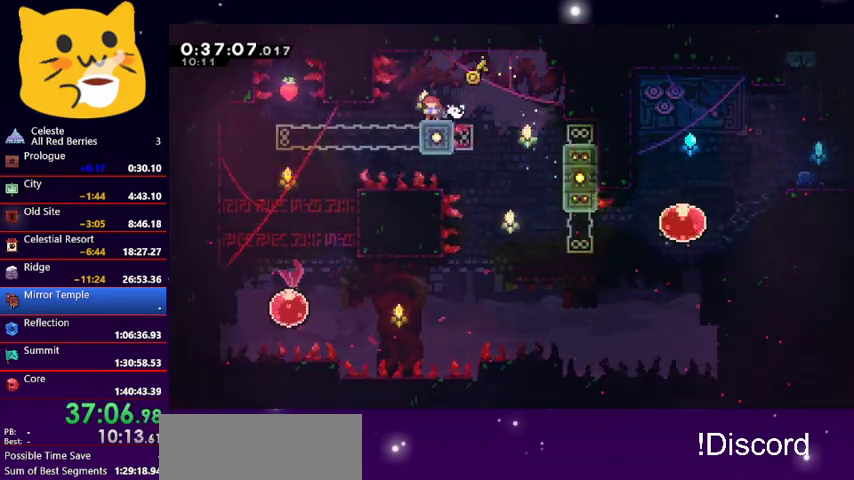
{"keys": ["down"], "events": []}
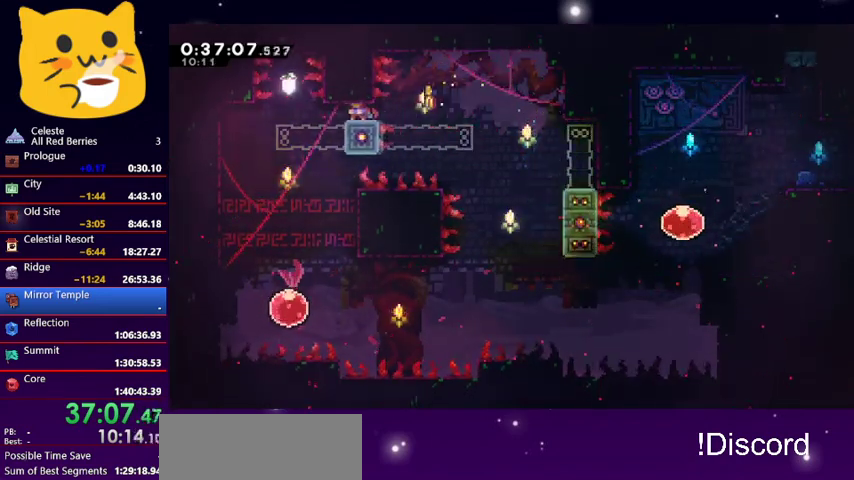
{"keys": ["dash", "up"], "events": [[267, "down", "up"], [367, "dash", "down"], [367, "up", "down"]]}
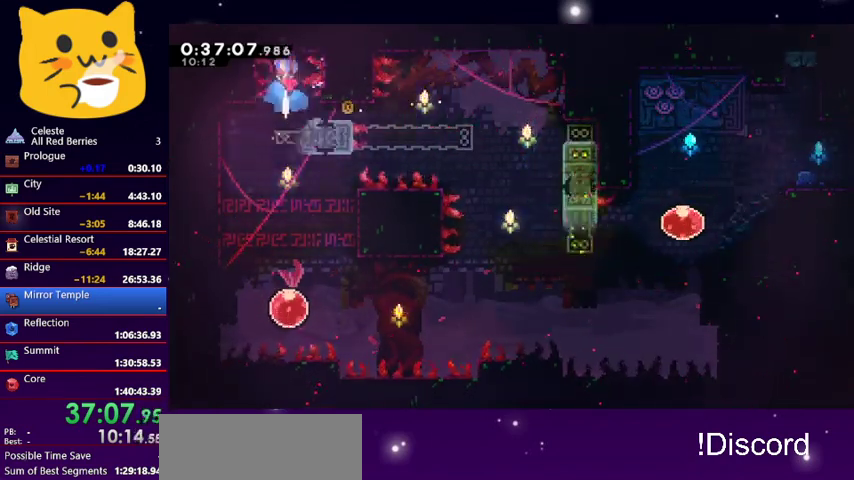
{"keys": ["down"], "events": [[67, "dash", "up"], [67, "up", "up"], [100, "down", "down"]]}
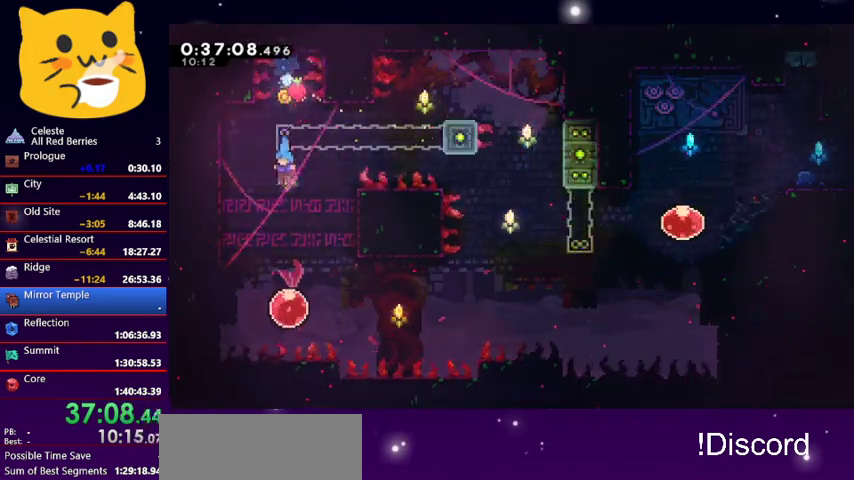
{"keys": ["right"], "events": [[267, "dash", "down"], [267, "down", "up"], [267, "right", "down"], [467, "dash", "up"]]}
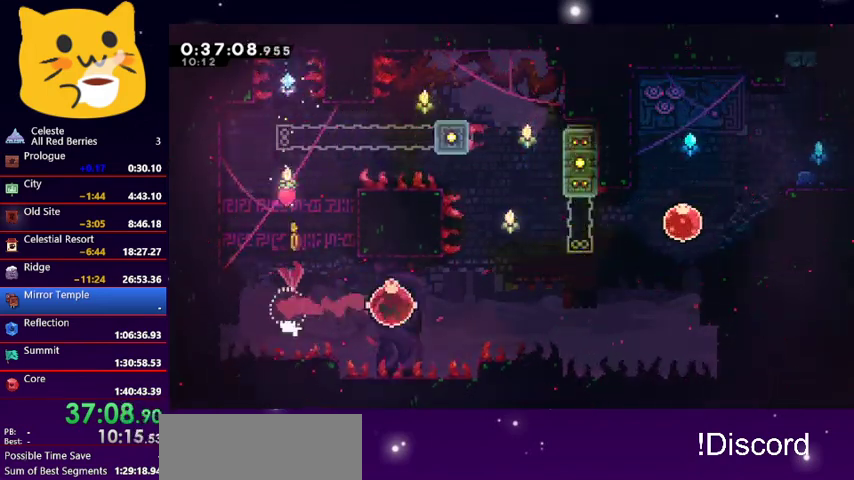
{"keys": ["dash", "right", "up"], "events": [[433, "dash", "down"], [433, "up", "down"]]}
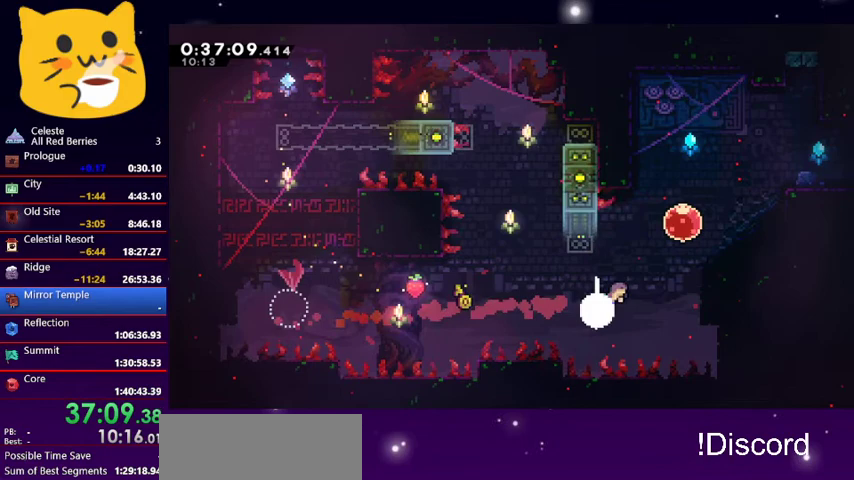
{"keys": ["right"], "events": [[67, "dash", "up"], [200, "dash", "down"], [367, "dash", "up"], [367, "up", "up"]]}
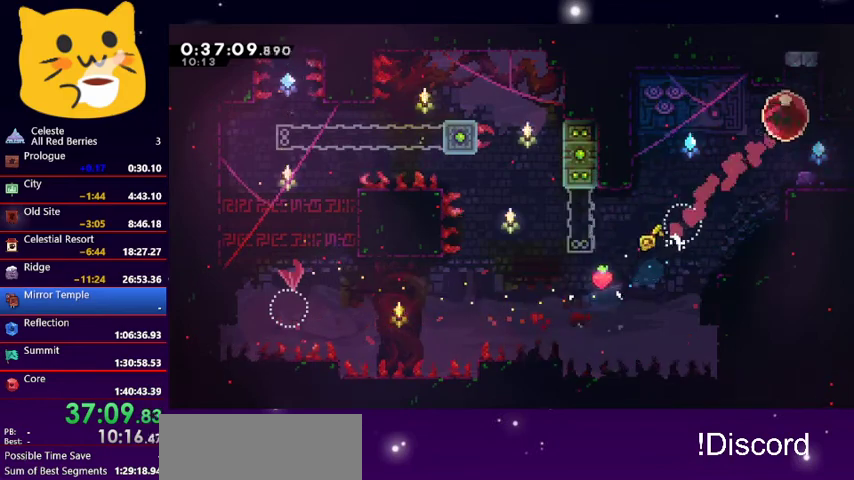
{"keys": ["down", "jump1", "right"], "events": [[33, "dash", "down"], [33, "down", "down"], [233, "jump1", "down"], [267, "dash", "up"]]}
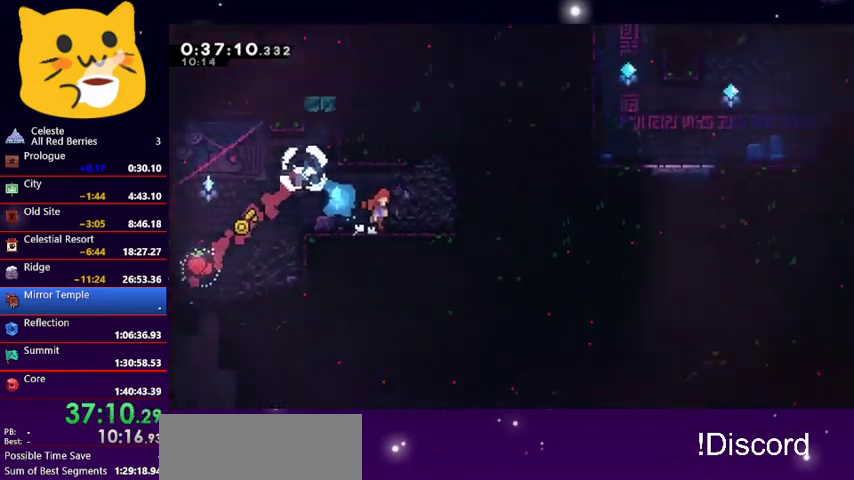
{"keys": ["jump1", "right", "up"], "events": [[100, "down", "up"], [200, "jump1", "up"], [467, "jump1", "down"], [467, "up", "down"]]}
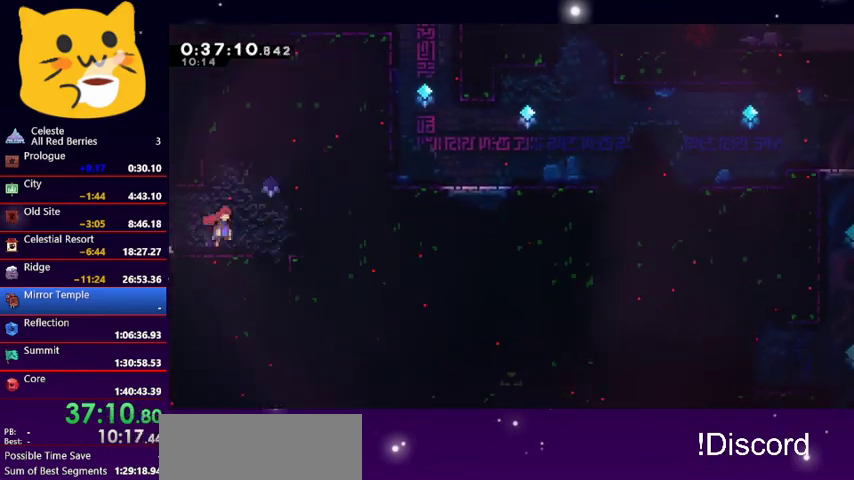
{"keys": [], "events": [[300, "jump1", "up"], [333, "up", "up"], [400, "right", "up"]]}
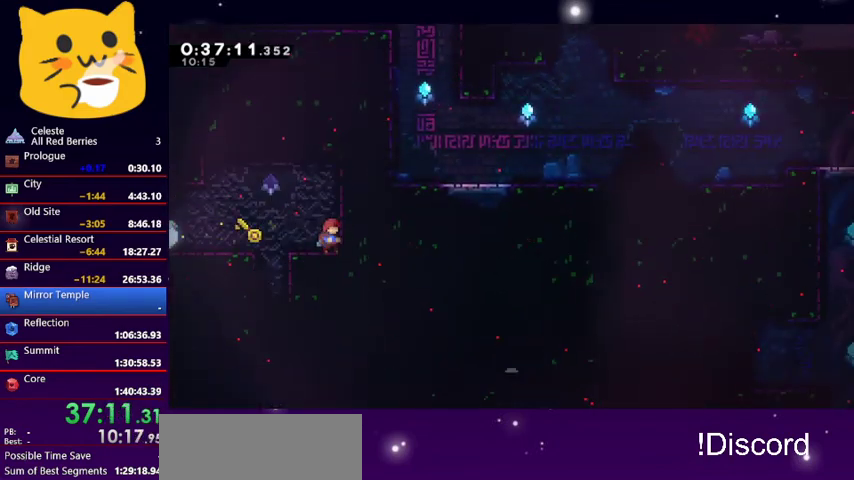
{"keys": ["down"], "events": [[33, "left", "down"], [300, "down", "down"], [367, "dash", "down"], [367, "left", "up"], [500, "dash", "up"]]}
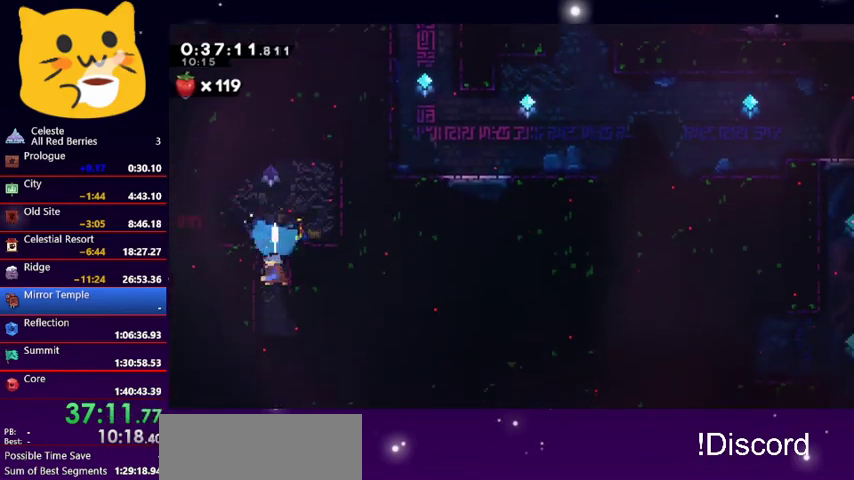
{"keys": ["dash", "right"], "events": [[200, "down", "up"], [200, "right", "down"], [433, "dash", "down"]]}
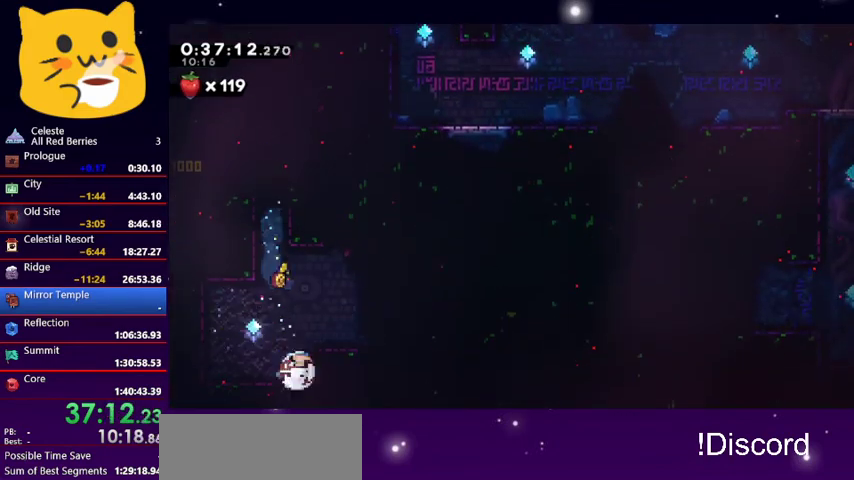
{"keys": ["dash", "right"], "events": [[67, "dash", "up"], [167, "right", "up"], [200, "jump1", "down"], [233, "right", "down"], [433, "dash", "down"], [433, "jump1", "up"]]}
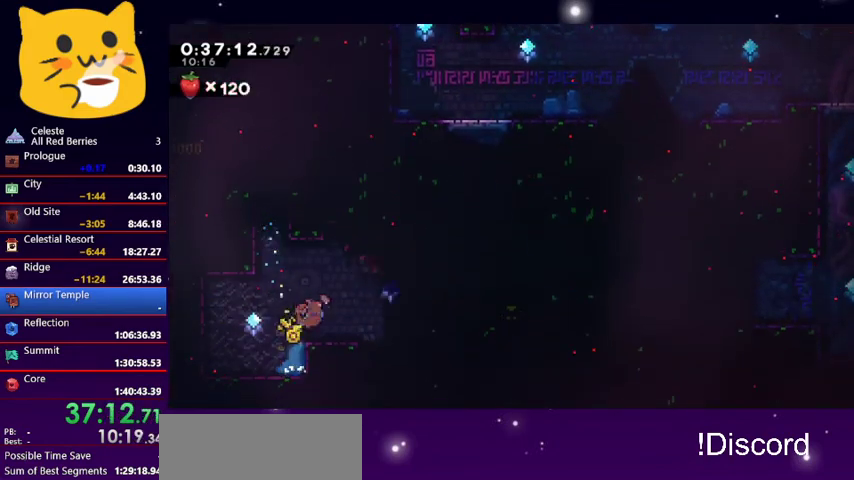
{"keys": ["right", "up"], "events": [[67, "jump1", "down"], [167, "dash", "up"], [300, "jump1", "up"], [367, "right", "up"], [500, "right", "down"], [500, "up", "down"]]}
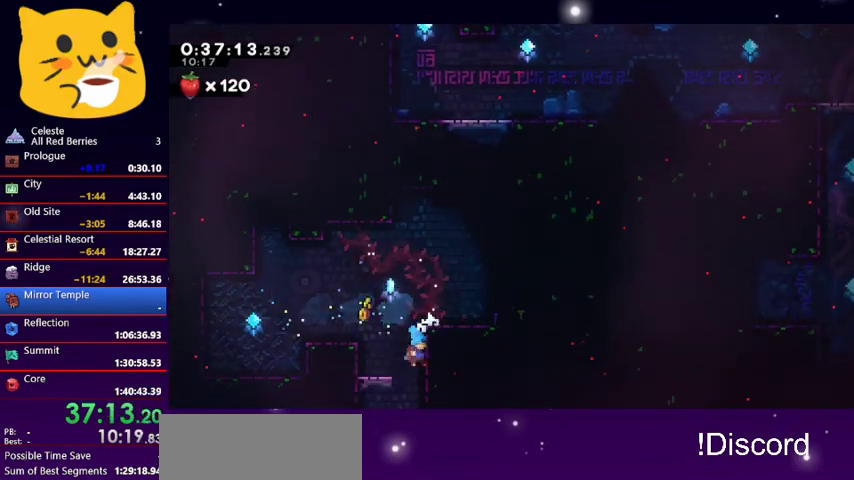
{"keys": ["grab", "jump1", "right", "up"], "events": [[33, "dash", "down"], [233, "dash", "up"], [233, "grab", "down"], [267, "jump1", "down"], [400, "jump1", "up"], [467, "jump1", "down"]]}
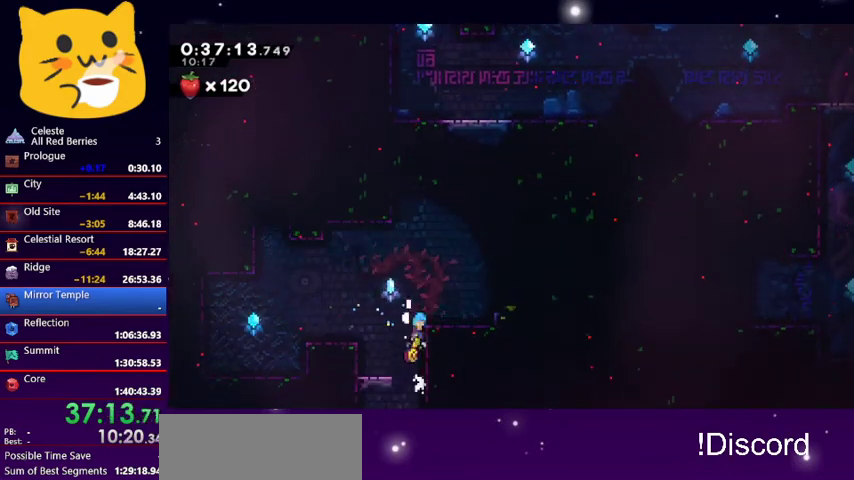
{"keys": ["jump1", "right"], "events": [[267, "jump1", "up"], [267, "up", "up"], [300, "grab", "up"], [300, "right", "up"], [400, "right", "down"], [467, "jump1", "down"]]}
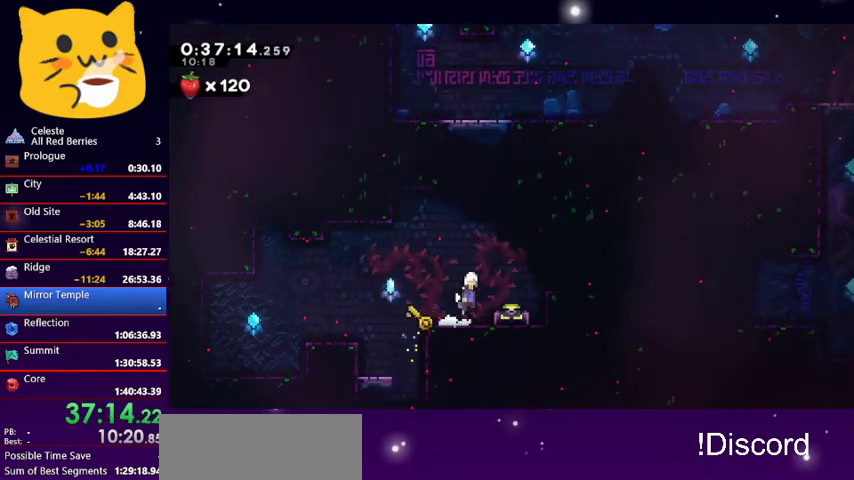
{"keys": ["jump1", "right"], "events": [[133, "down", "down"], [167, "dash", "down"], [167, "jump1", "up"], [167, "right", "up"], [300, "dash", "up"], [367, "down", "up"], [467, "jump1", "down"], [500, "right", "down"]]}
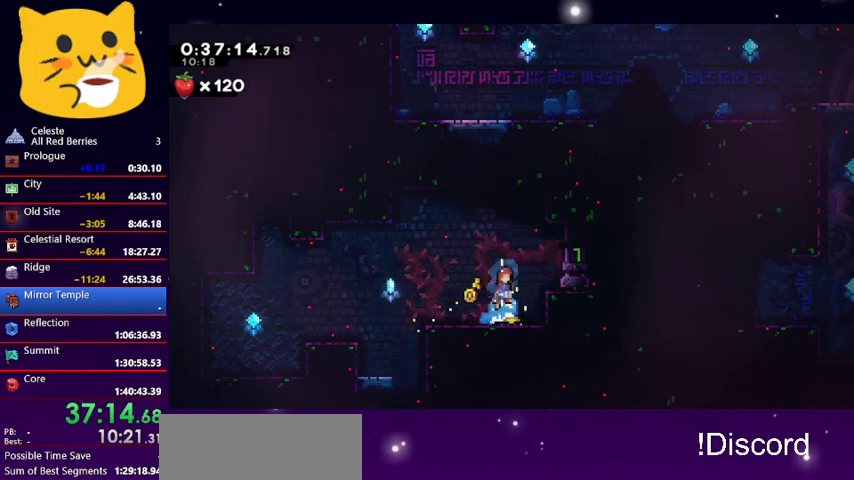
{"keys": [], "events": [[167, "dash", "down"], [167, "jump1", "up"], [267, "dash", "up"], [267, "right", "up"]]}
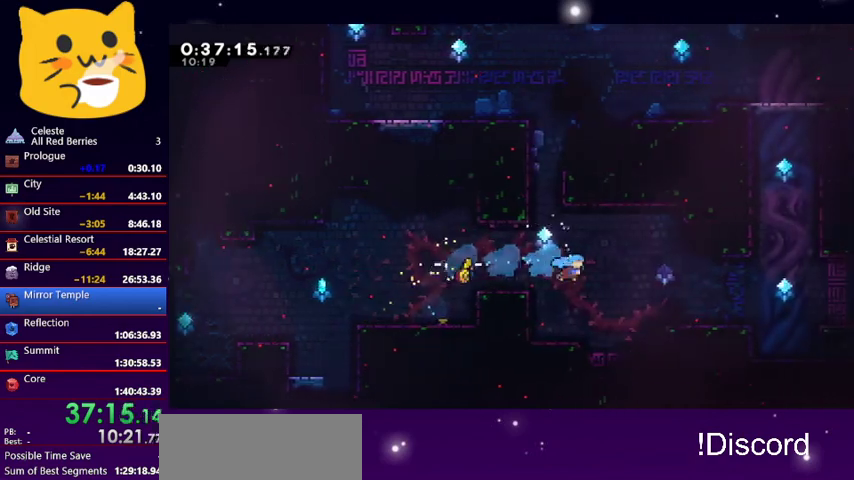
{"keys": ["dash", "up"], "events": [[267, "jump1", "down"], [300, "left", "down"], [300, "up", "down"], [467, "dash", "down"], [467, "jump1", "up"], [467, "left", "up"]]}